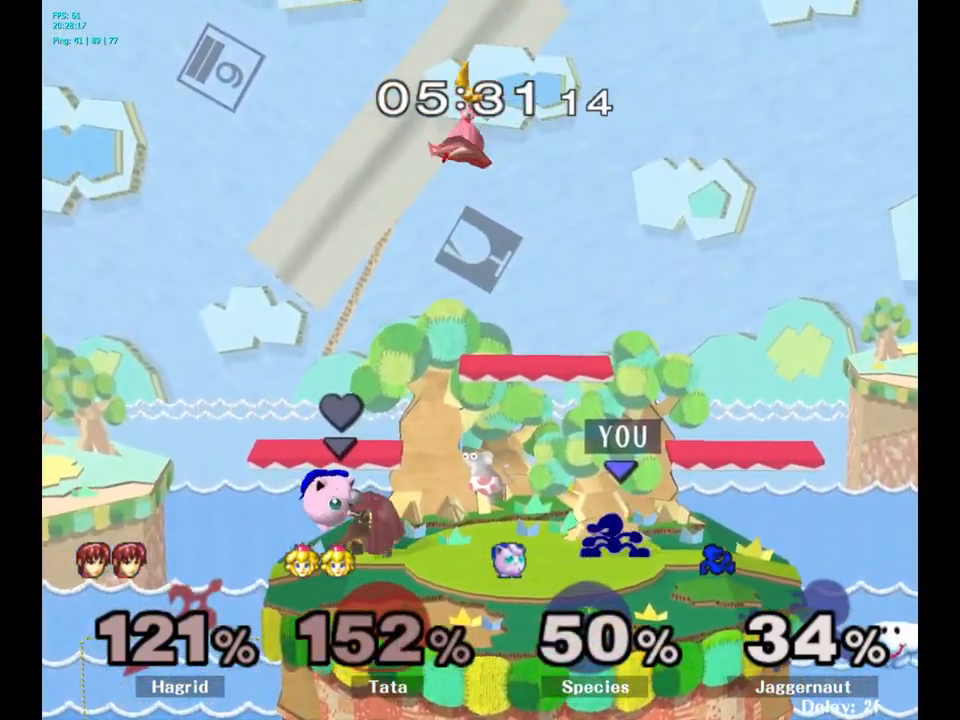
Gameplay with a controller (Nintendo layout); each line is a JSON object with the inputs held at the frame after it. "events" lists button and stick changes between this image and that frame as [ms after this image, input, new state], when the widget could be followed in between. Not read: L3 R3.
{"buttons": [], "left_stick": "left", "right_stick": "center", "events": [[50, "Y", "up"], [233, "A", "down"], [417, "A", "up"]]}
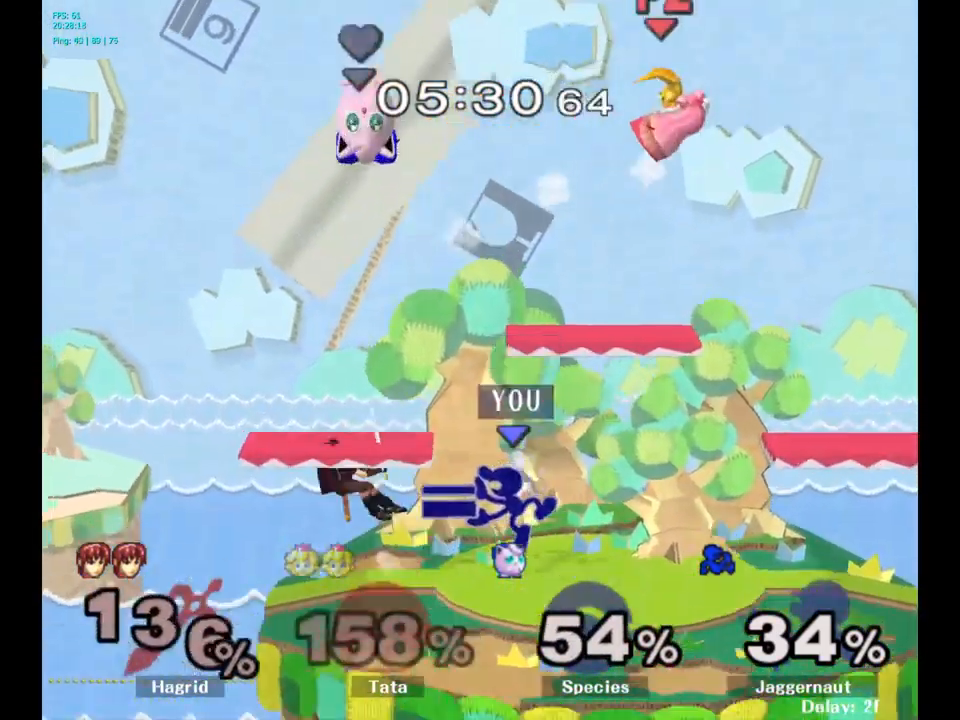
{"buttons": [], "left_stick": "center", "right_stick": "center", "events": [[117, "R1", "down"], [133, "left_stick", "down"], [250, "R1", "up"], [283, "left_stick", "center"]]}
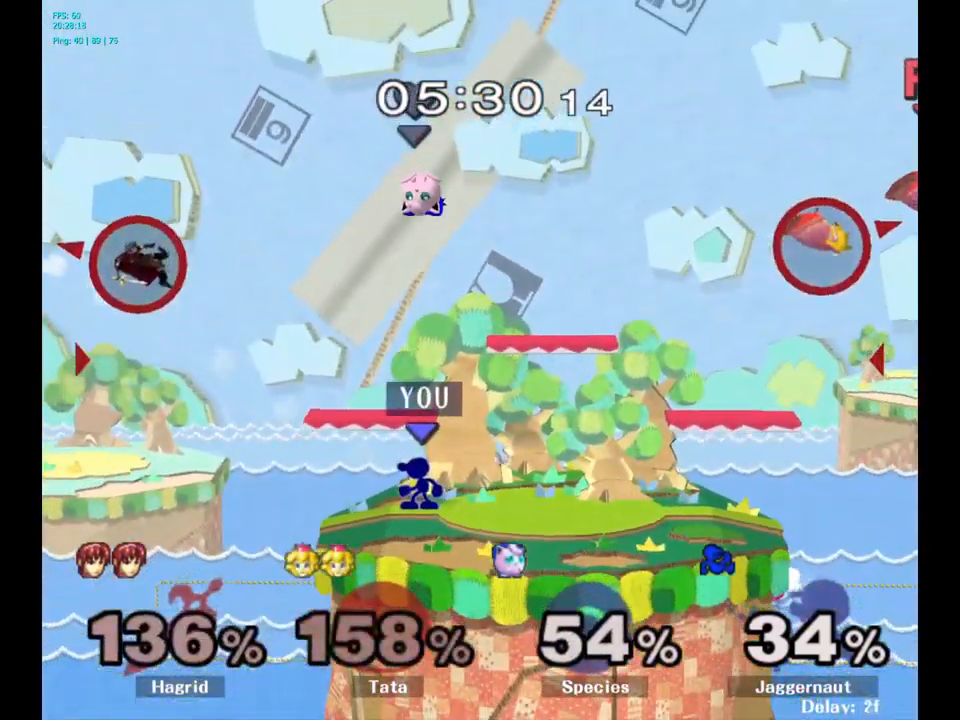
{"buttons": [], "left_stick": "left", "right_stick": "center", "events": [[367, "left_stick", "right"], [483, "left_stick", "left"]]}
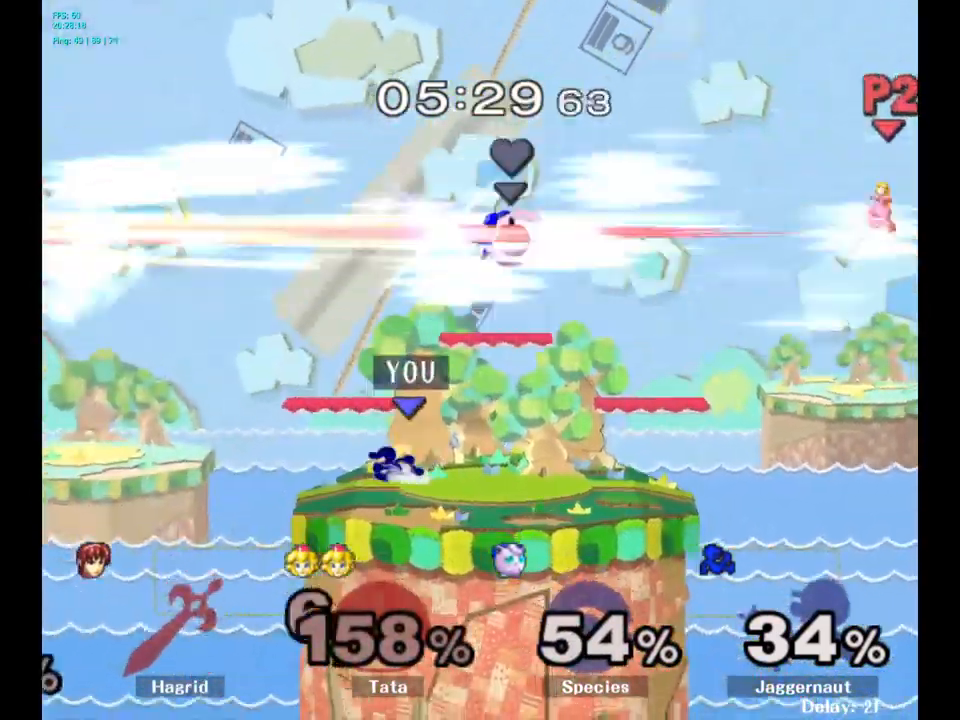
{"buttons": [], "left_stick": "right", "right_stick": "center", "events": [[83, "left_stick", "right"]]}
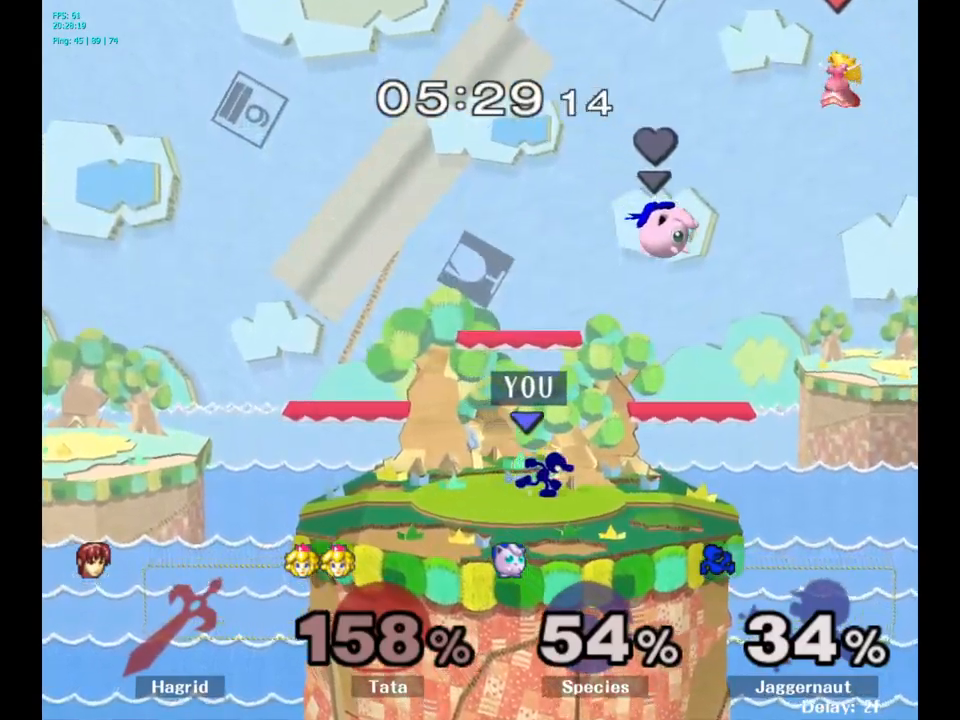
{"buttons": [], "left_stick": "right", "right_stick": "center", "events": [[184, "Y", "down"], [217, "left_stick", "down"], [267, "R1", "down"], [267, "left_stick", "down-left"], [367, "Y", "up"], [367, "left_stick", "center"], [400, "R1", "up"], [450, "left_stick", "right"]]}
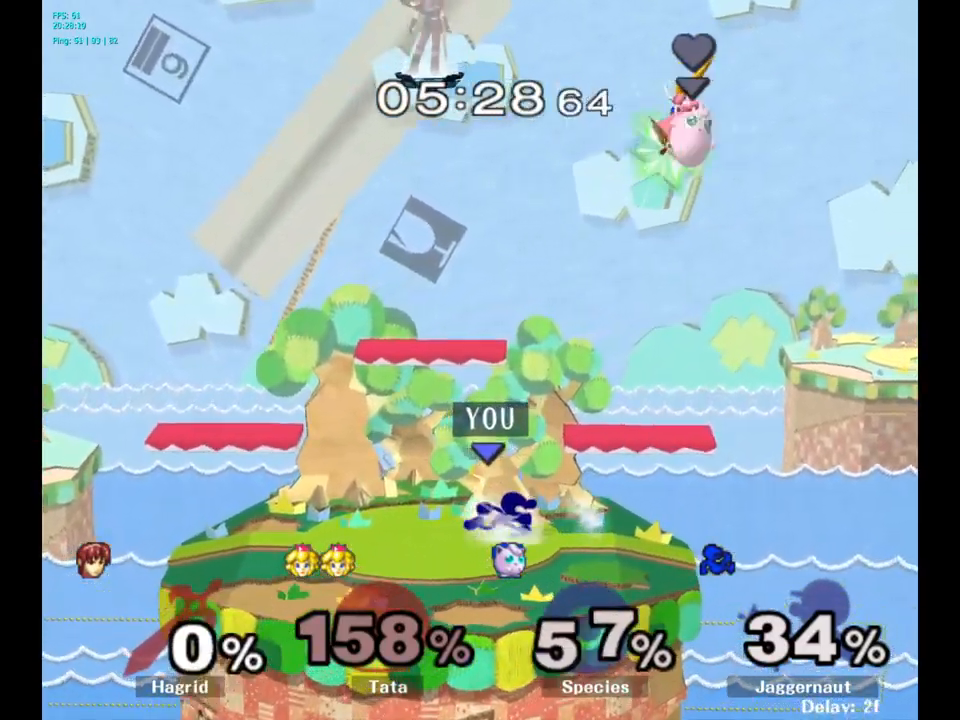
{"buttons": ["Y"], "left_stick": "center", "right_stick": "center", "events": [[84, "left_stick", "left"], [217, "left_stick", "right"], [284, "left_stick", "left"], [434, "left_stick", "center"], [500, "Y", "down"]]}
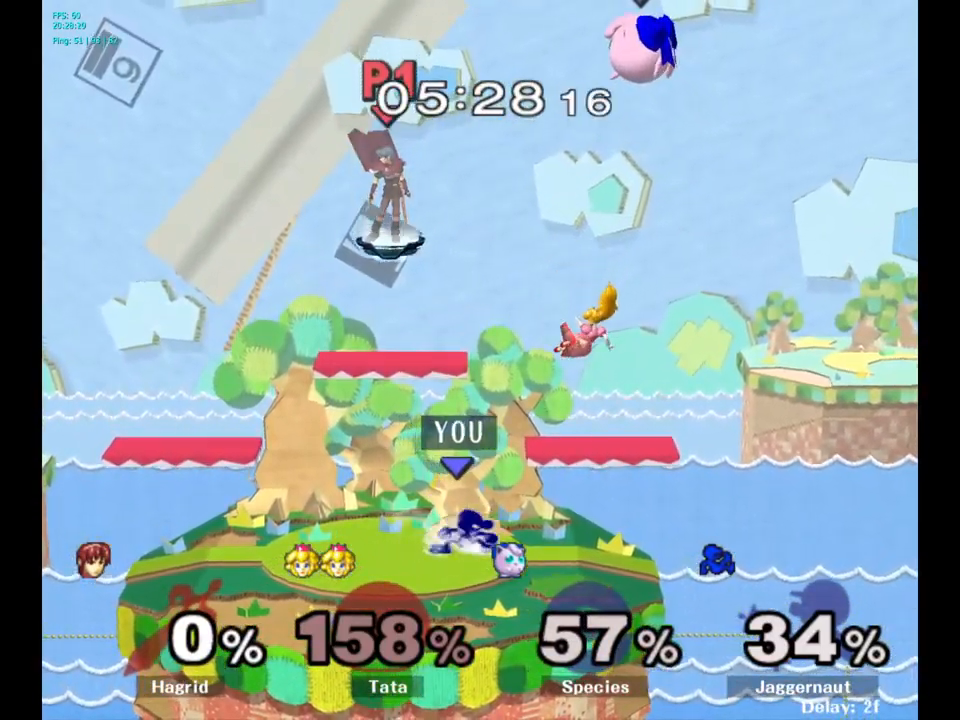
{"buttons": [], "left_stick": "right", "right_stick": "center", "events": [[84, "A", "down"], [134, "Y", "up"], [184, "left_stick", "right"], [267, "A", "up"]]}
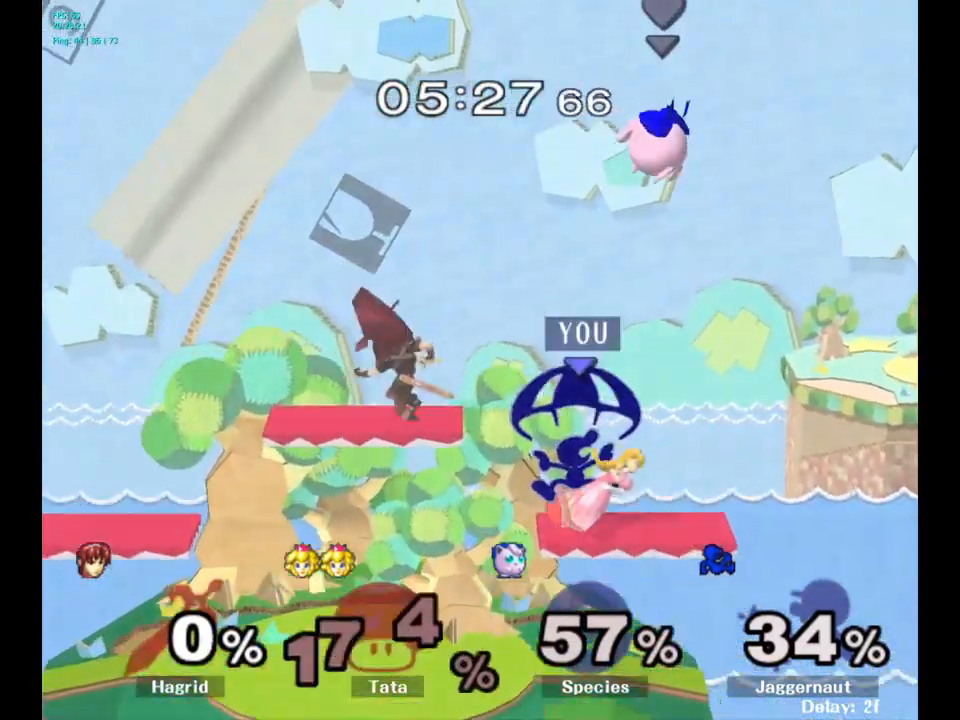
{"buttons": [], "left_stick": "left", "right_stick": "center", "events": [[117, "R1", "down"], [200, "left_stick", "down"], [300, "R1", "up"], [350, "left_stick", "center"], [484, "left_stick", "left"]]}
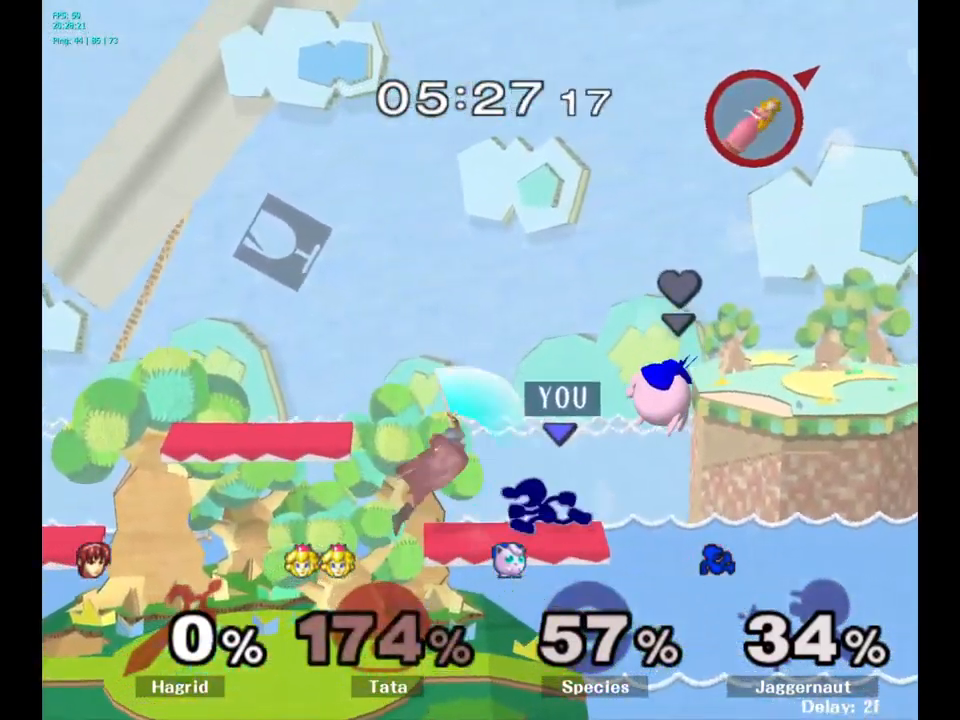
{"buttons": ["R1"], "left_stick": "down-left", "right_stick": "center", "events": [[67, "Y", "down"], [267, "left_stick", "down-left"], [467, "Y", "up"], [484, "R1", "down"]]}
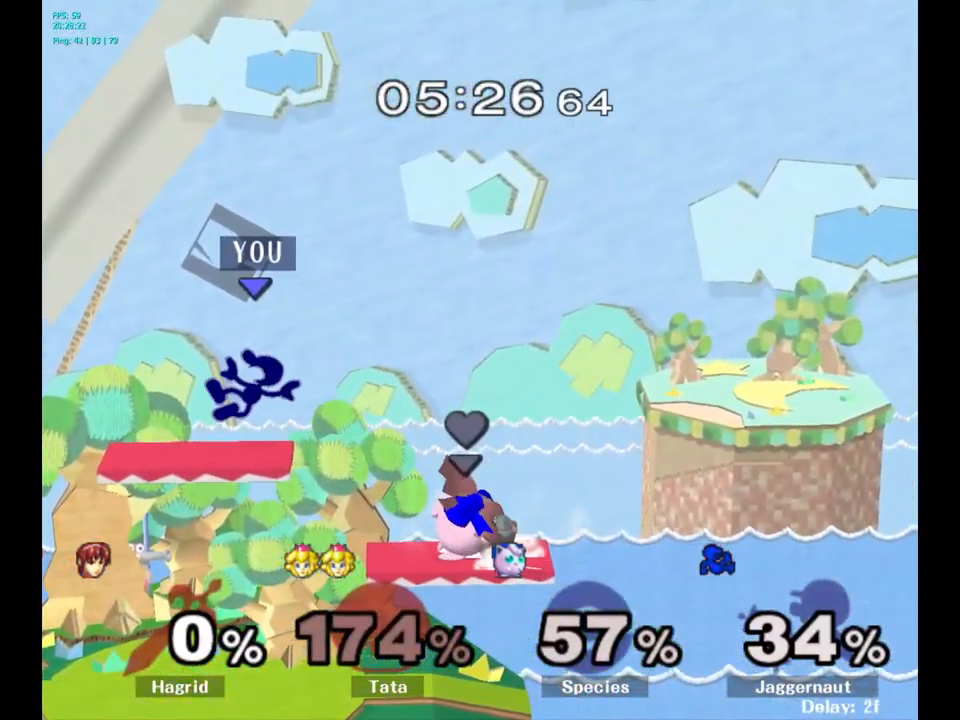
{"buttons": [], "left_stick": "down", "right_stick": "center", "events": [[167, "R1", "up"], [250, "left_stick", "center"], [334, "left_stick", "up-left"], [484, "left_stick", "down"]]}
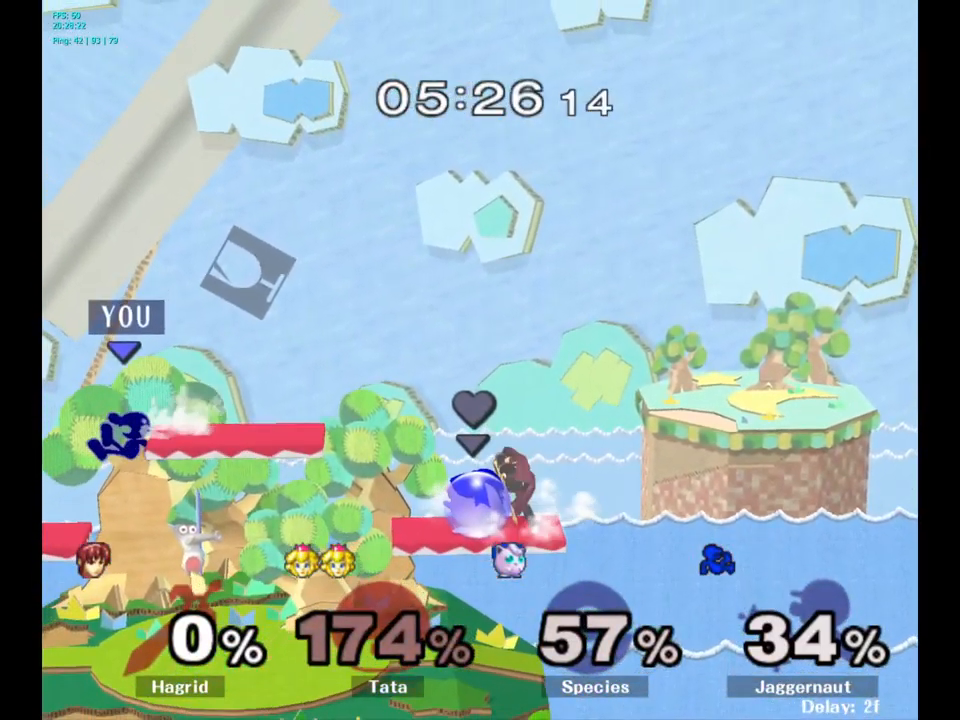
{"buttons": [], "left_stick": "right", "right_stick": "center", "events": [[217, "left_stick", "down-right"], [334, "left_stick", "center"], [450, "left_stick", "right"]]}
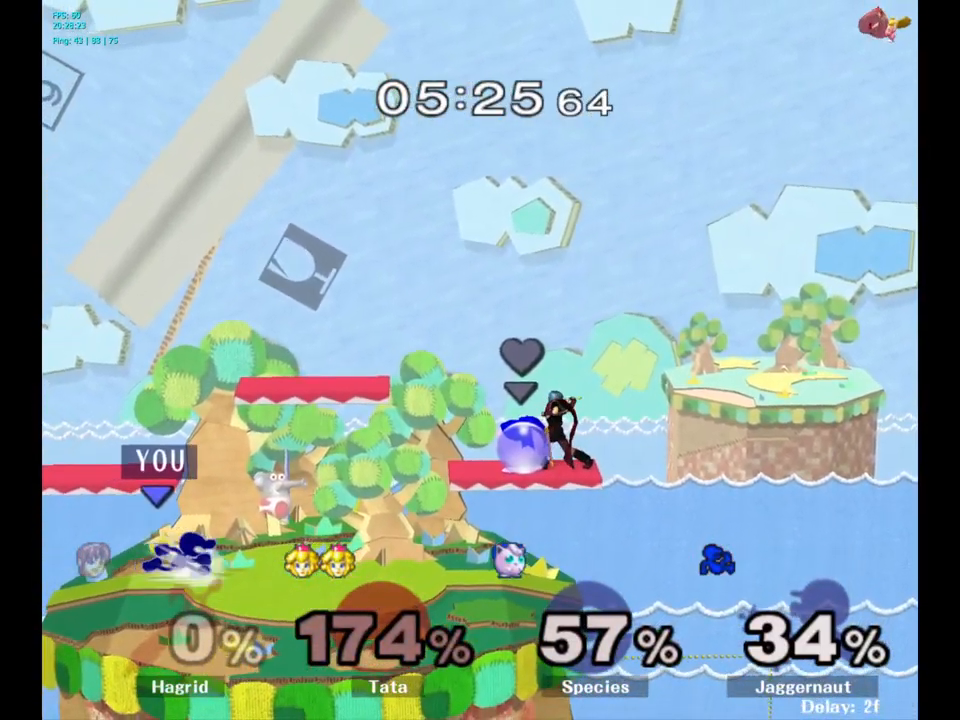
{"buttons": ["R1"], "left_stick": "center", "right_stick": "center", "events": [[334, "Y", "down"], [334, "left_stick", "down"], [384, "R1", "down"], [484, "Y", "up"], [500, "left_stick", "center"]]}
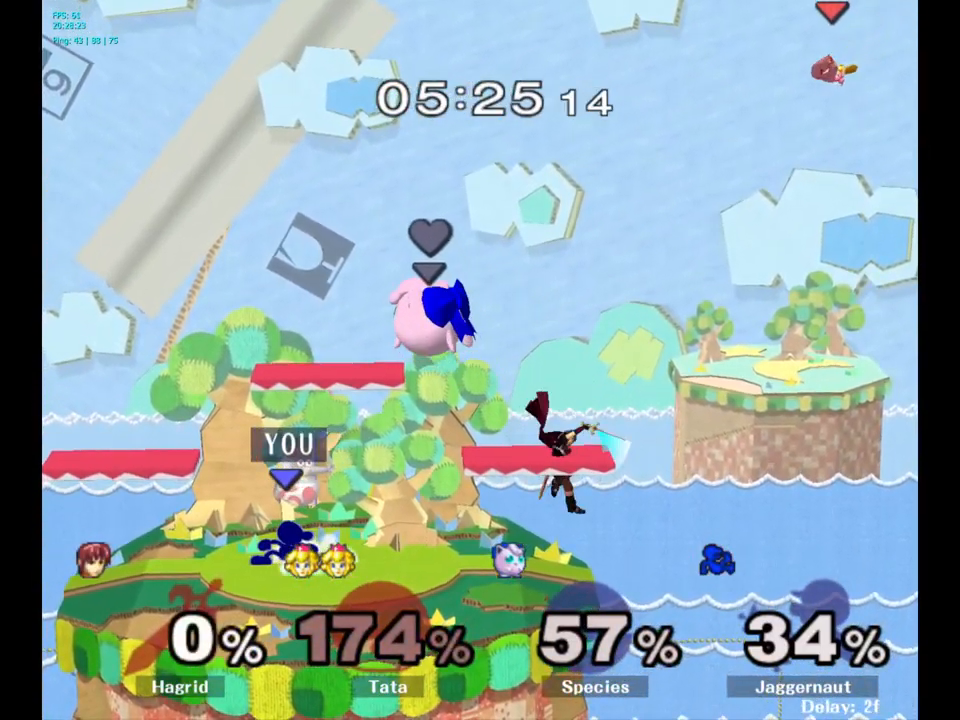
{"buttons": ["A"], "left_stick": "right", "right_stick": "center", "events": [[17, "R1", "up"], [84, "left_stick", "right"], [200, "left_stick", "center"], [334, "left_stick", "right"], [500, "A", "down"]]}
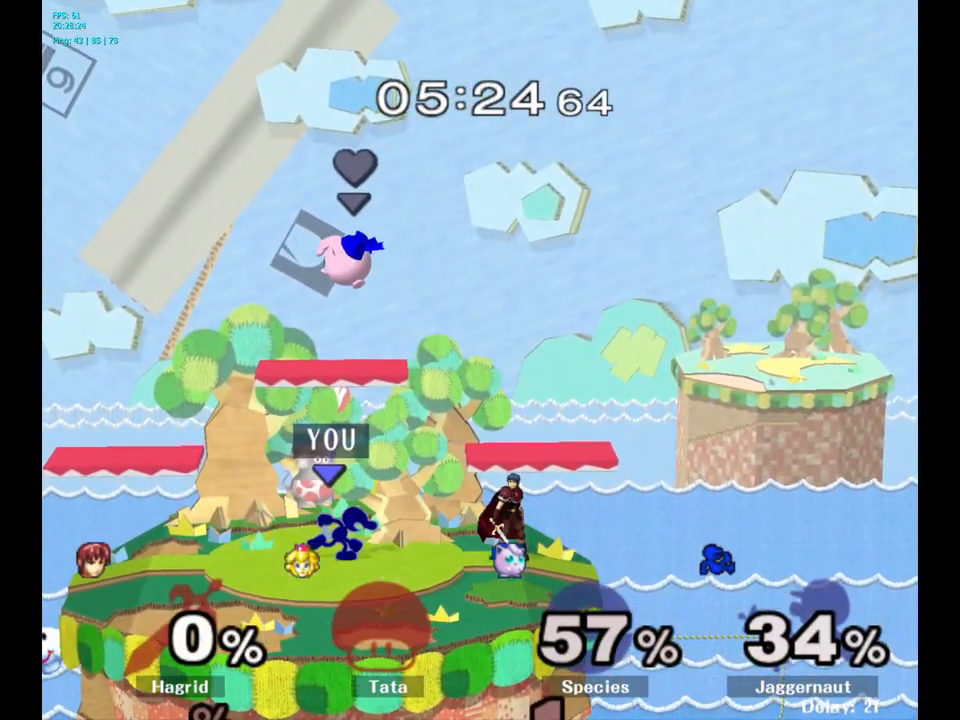
{"buttons": [], "left_stick": "center", "right_stick": "center", "events": [[100, "A", "up"], [450, "left_stick", "center"]]}
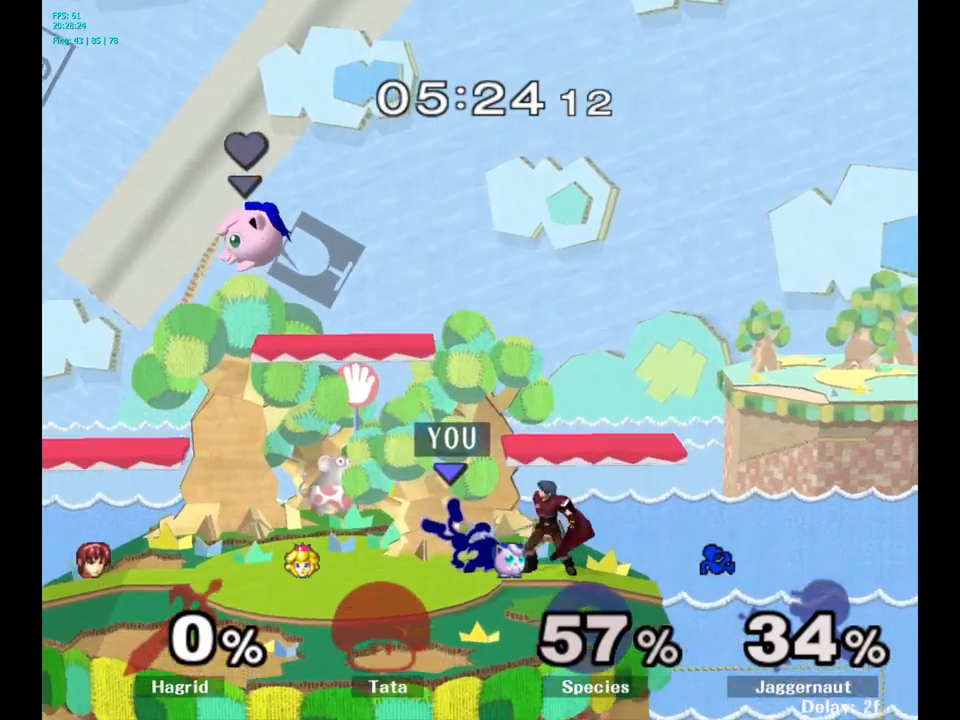
{"buttons": [], "left_stick": "down", "right_stick": "center", "events": [[200, "A", "down"], [300, "A", "up"], [450, "left_stick", "down"]]}
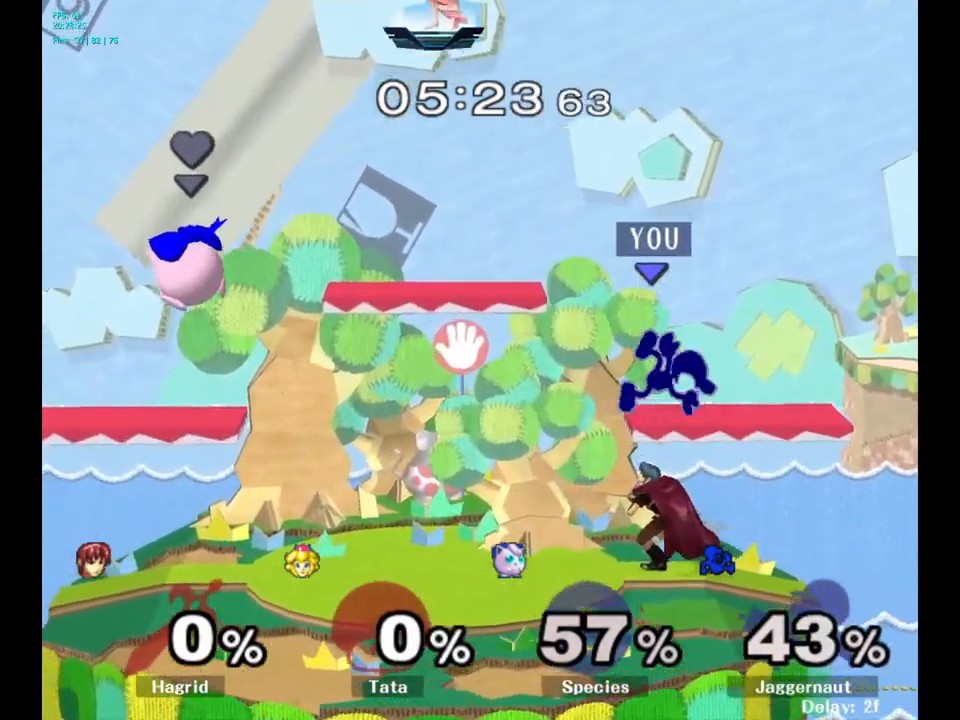
{"buttons": ["R1"], "left_stick": "center", "right_stick": "center", "events": [[117, "left_stick", "center"], [350, "R1", "down"]]}
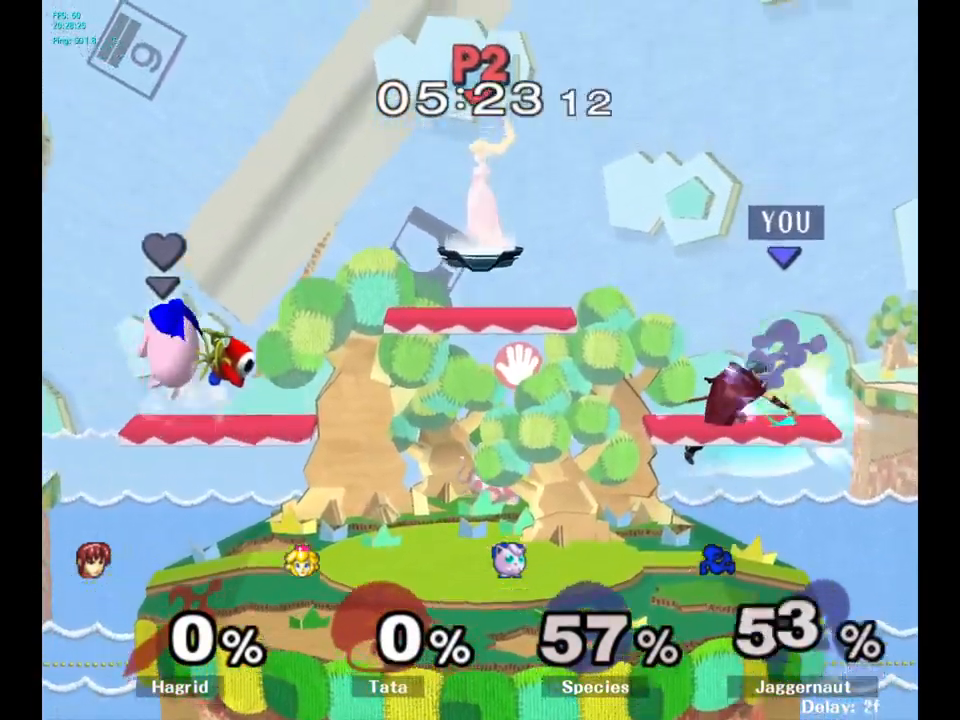
{"buttons": [], "left_stick": "left", "right_stick": "center", "events": [[184, "R1", "up"], [367, "left_stick", "right"], [467, "left_stick", "left"]]}
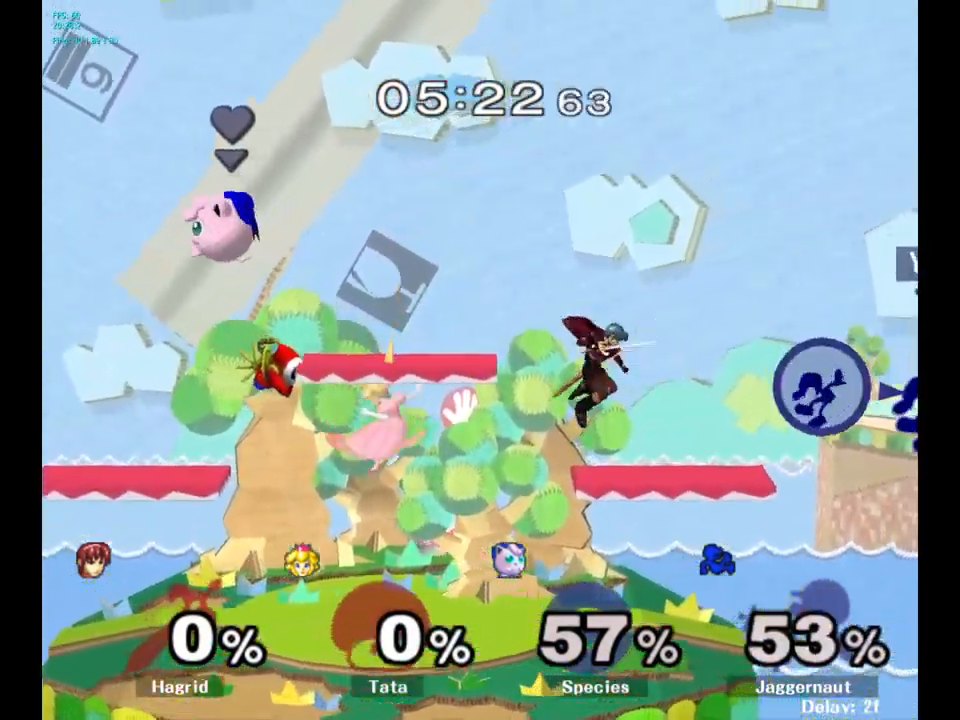
{"buttons": [], "left_stick": "left", "right_stick": "center", "events": [[100, "left_stick", "center"], [167, "left_stick", "left"]]}
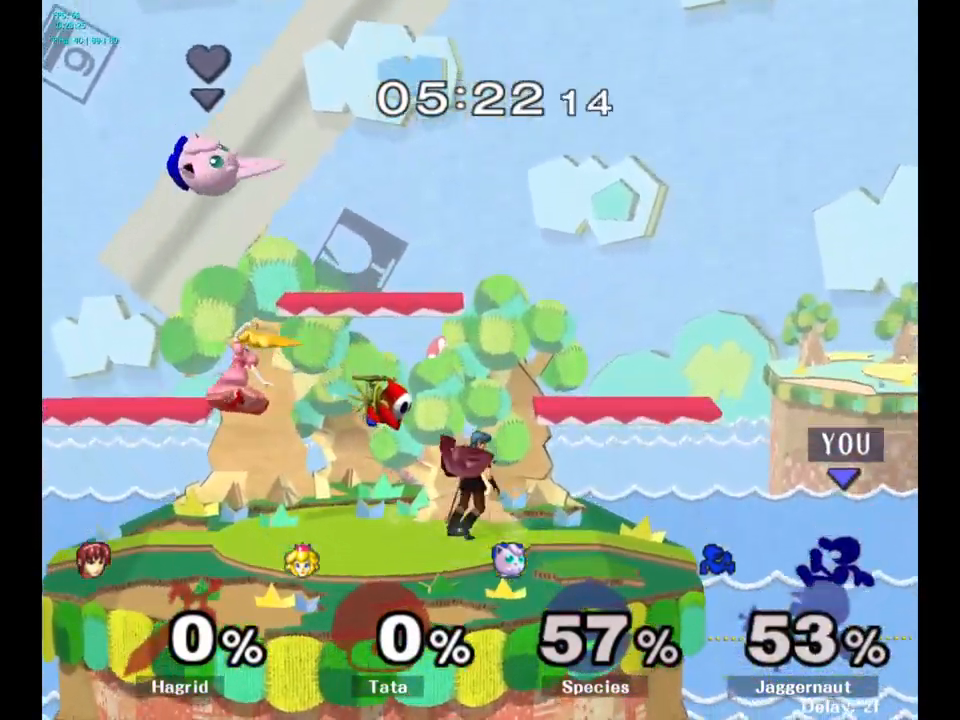
{"buttons": [], "left_stick": "center", "right_stick": "center", "events": [[100, "left_stick", "center"], [317, "Y", "down"], [467, "Y", "up"]]}
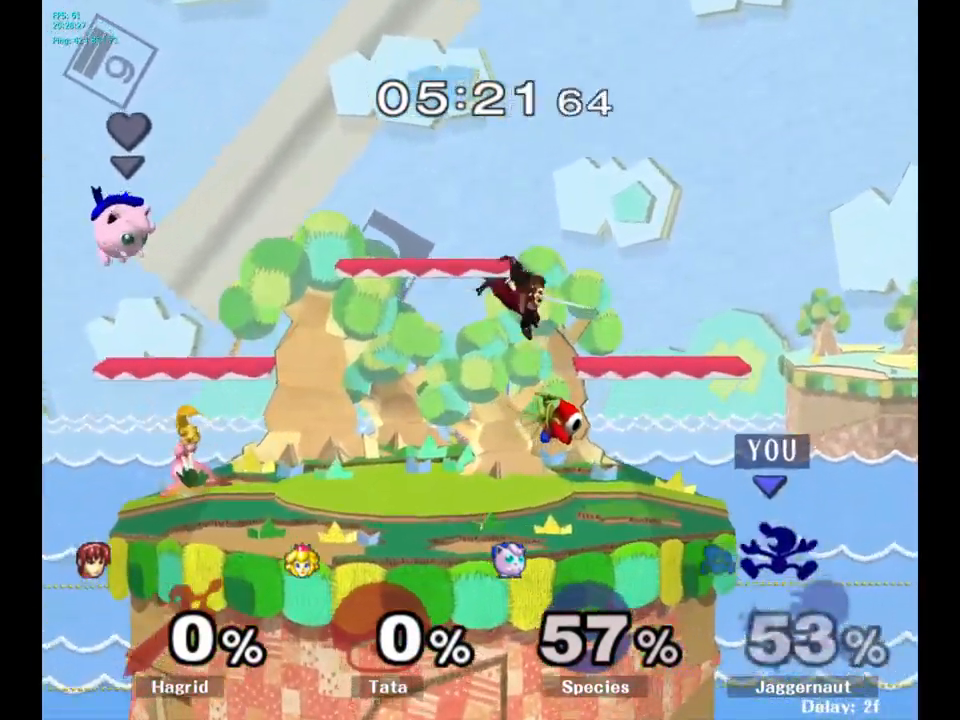
{"buttons": [], "left_stick": "right", "right_stick": "center", "events": [[84, "left_stick", "left"], [234, "left_stick", "center"], [434, "left_stick", "right"]]}
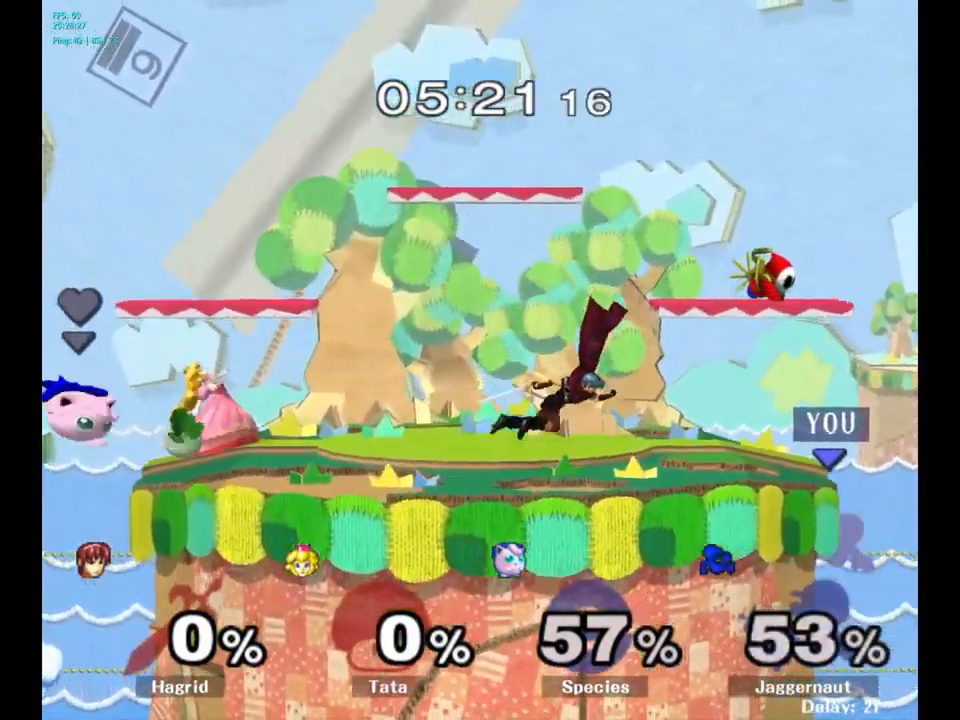
{"buttons": [], "left_stick": "center", "right_stick": "center", "events": [[34, "left_stick", "left"], [84, "Y", "down"], [184, "Y", "up"], [184, "left_stick", "center"]]}
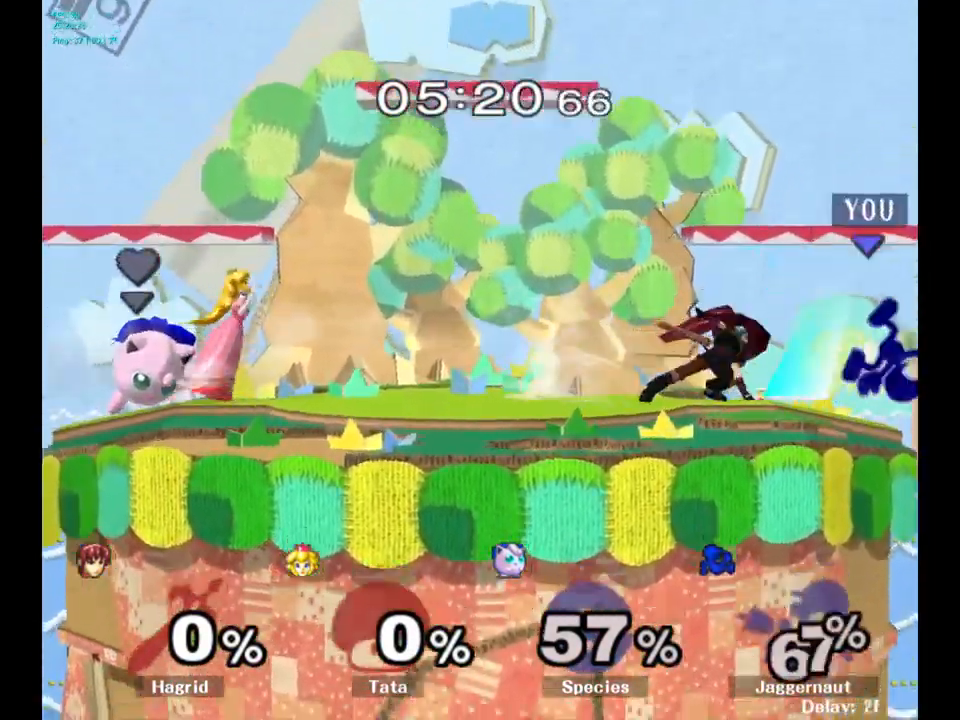
{"buttons": [], "left_stick": "left", "right_stick": "center", "events": [[17, "R1", "down"], [17, "left_stick", "down"], [200, "R1", "up"], [200, "left_stick", "down-left"], [300, "left_stick", "left"], [367, "Y", "down"], [500, "Y", "up"]]}
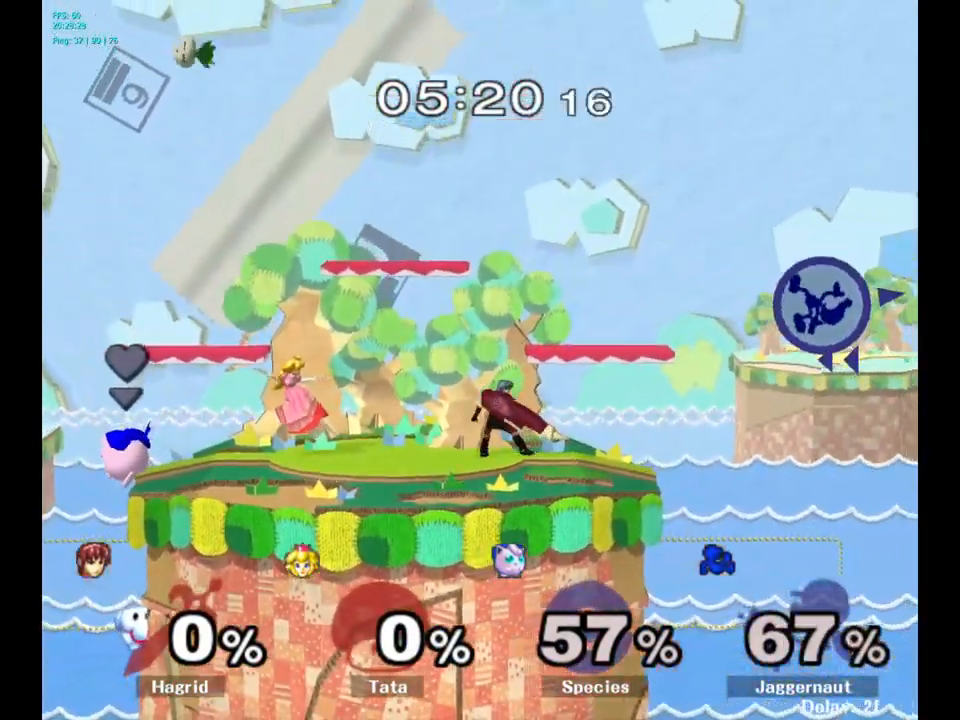
{"buttons": [], "left_stick": "left", "right_stick": "center", "events": [[50, "Y", "down"], [167, "Y", "up"], [267, "Y", "down"], [350, "Y", "up"], [417, "Y", "down"], [467, "Y", "up"]]}
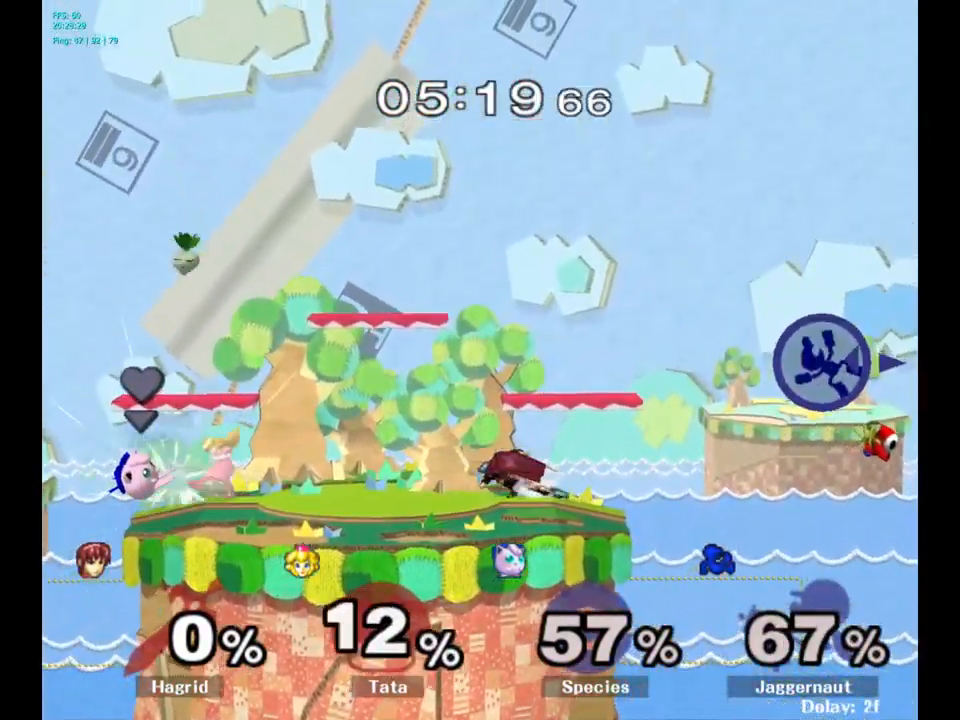
{"buttons": [], "left_stick": "left", "right_stick": "center", "events": [[134, "right_stick", "left"], [250, "right_stick", "center"]]}
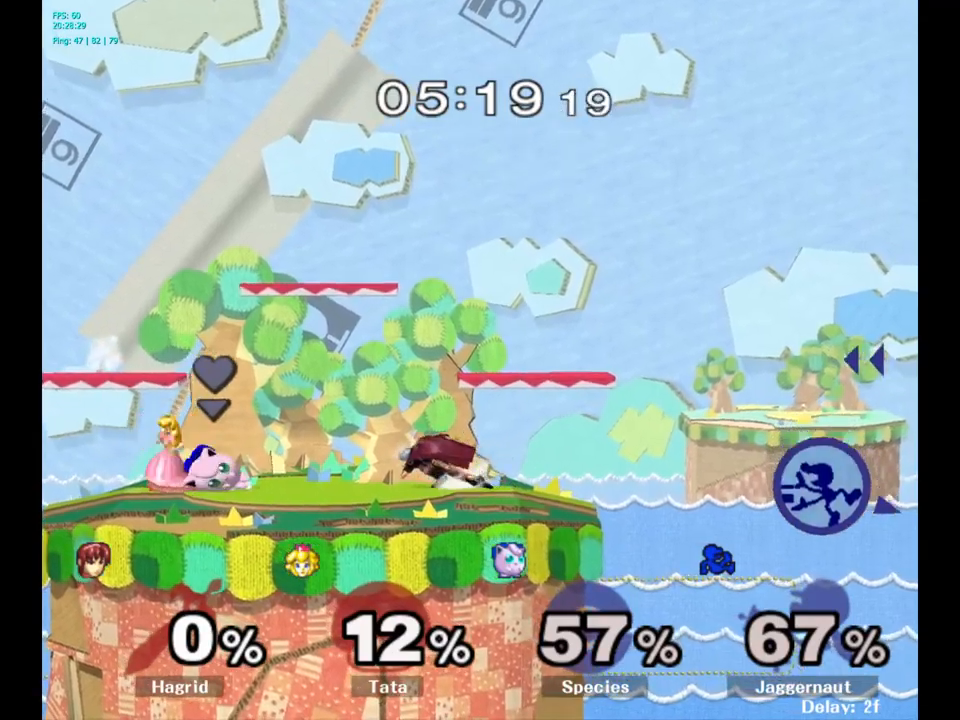
{"buttons": [], "left_stick": "up-left", "right_stick": "center", "events": [[250, "left_stick", "up-left"]]}
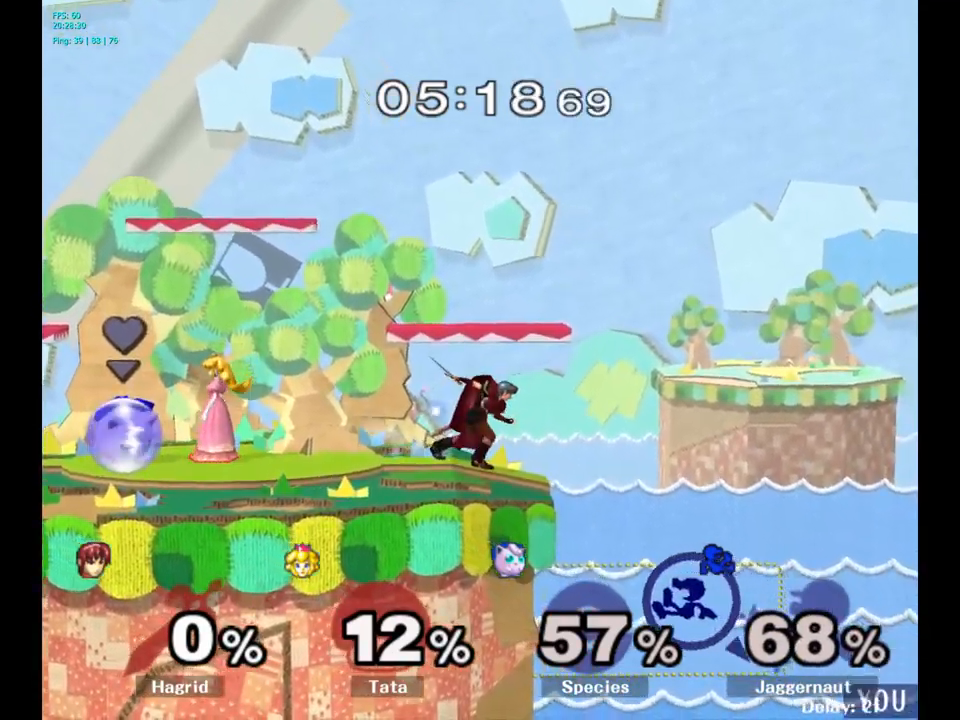
{"buttons": ["B"], "left_stick": "up-left", "right_stick": "center", "events": [[200, "B", "down"]]}
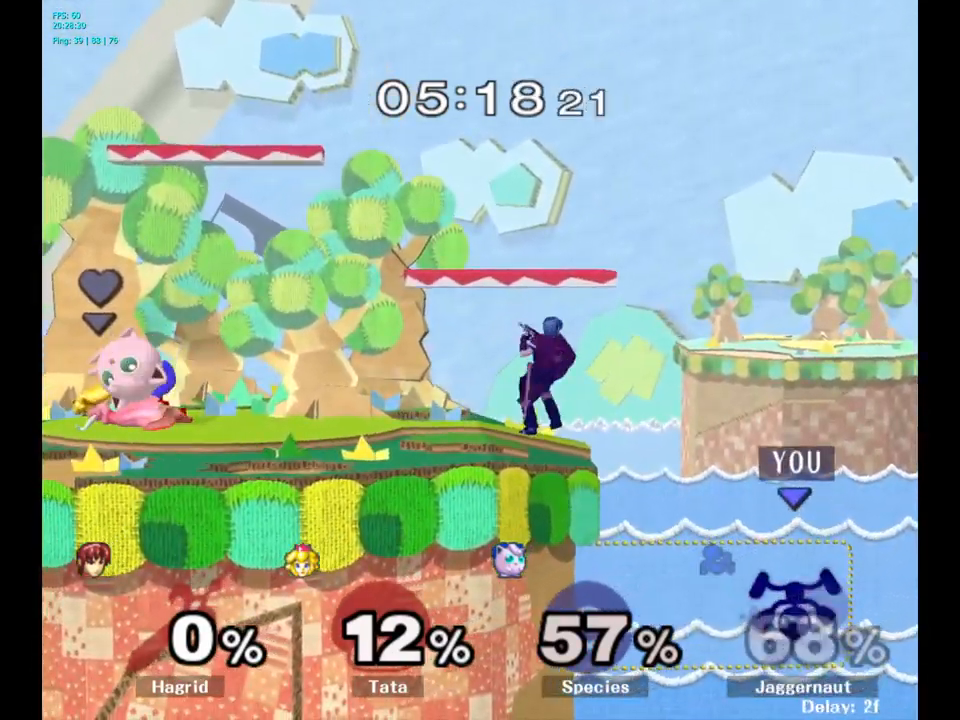
{"buttons": [], "left_stick": "up-left", "right_stick": "center", "events": [[50, "B", "up"]]}
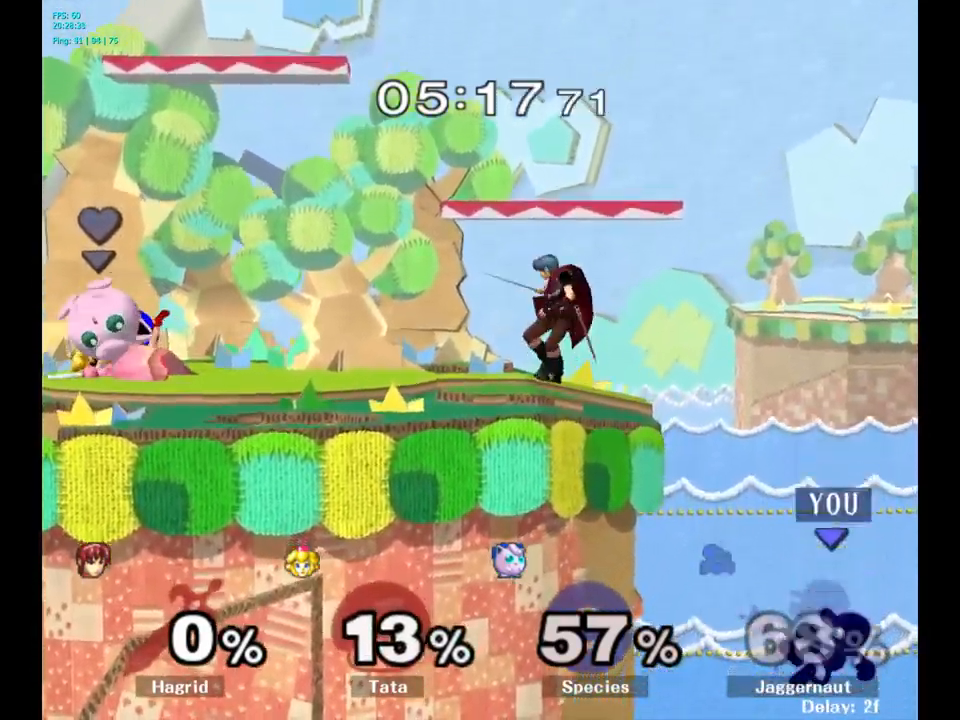
{"buttons": [], "left_stick": "up-left", "right_stick": "center", "events": []}
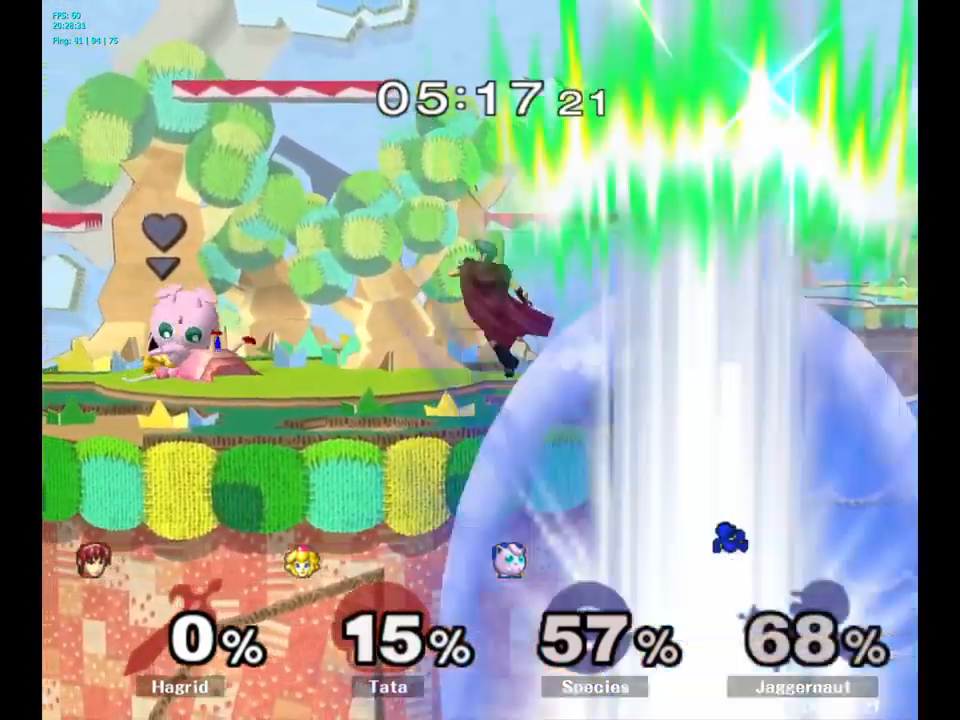
{"buttons": [], "left_stick": "center", "right_stick": "center", "events": [[183, "left_stick", "center"]]}